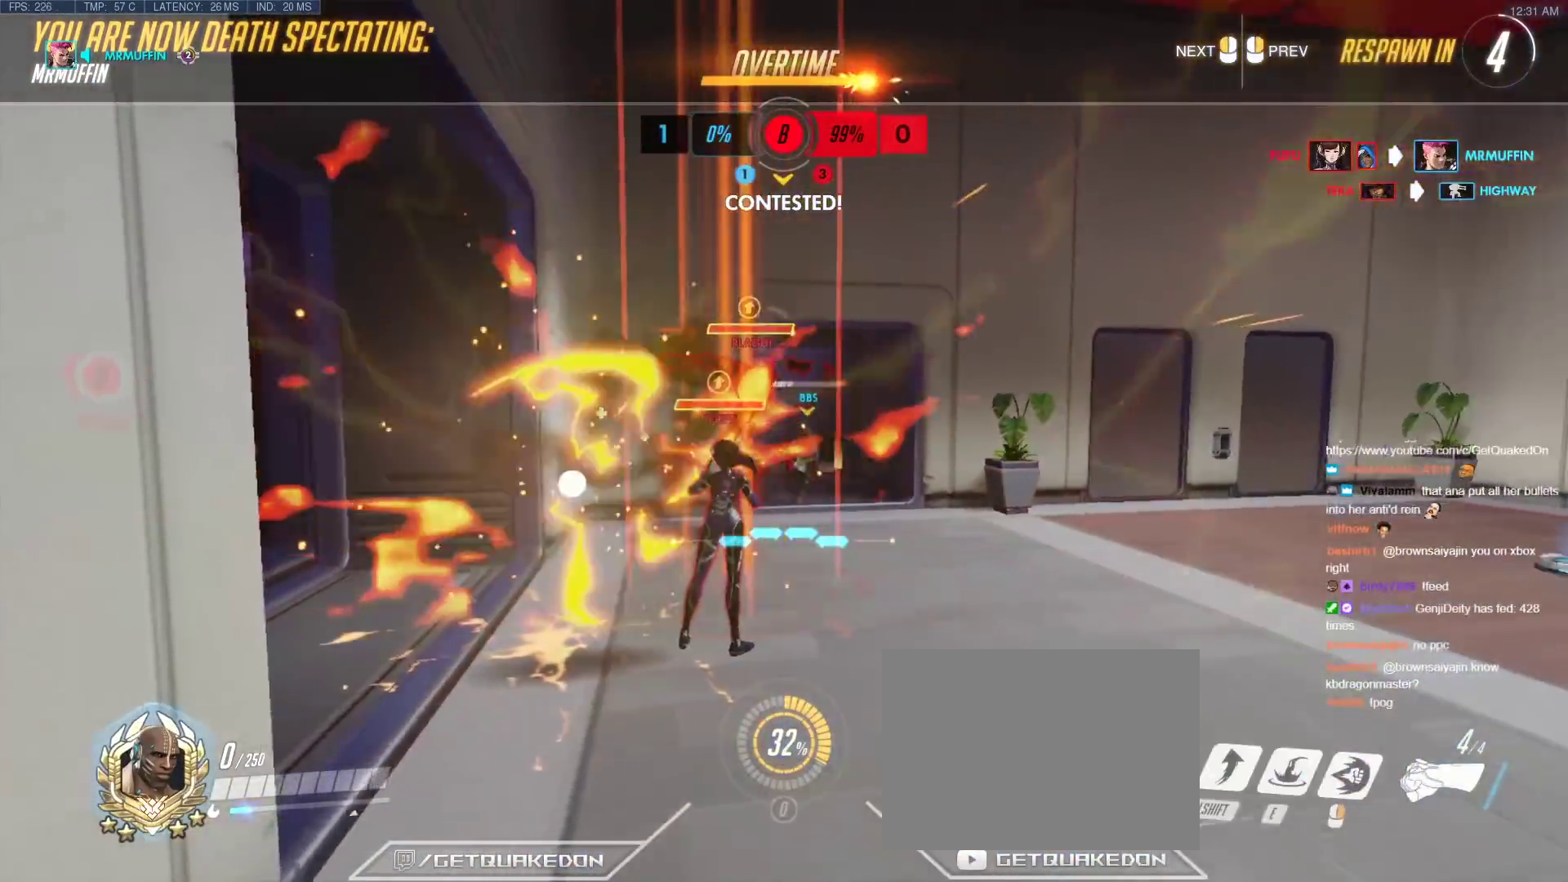
Gameplay with keyboard; each line is a JSON object with the keys held at the frame after it. "events" lists presses ("down") and releases ("up") of "1", "2", "3", "4", "5", "a", "alt", "b", "c", "caps_lock", "ctrl", "d", "e", "f", "g", "n", "q", "r", "s", "shift", "space", "t", "tab", "v", "w", "x" and "z" between this image and that frame as [ms after this image, input, new state], when the widget could be followed in between. No other keys are recorded. Mouse input is not recorded.
{"keys": ["tab", "w"], "events": [[233, "tab", "down"], [417, "w", "down"]]}
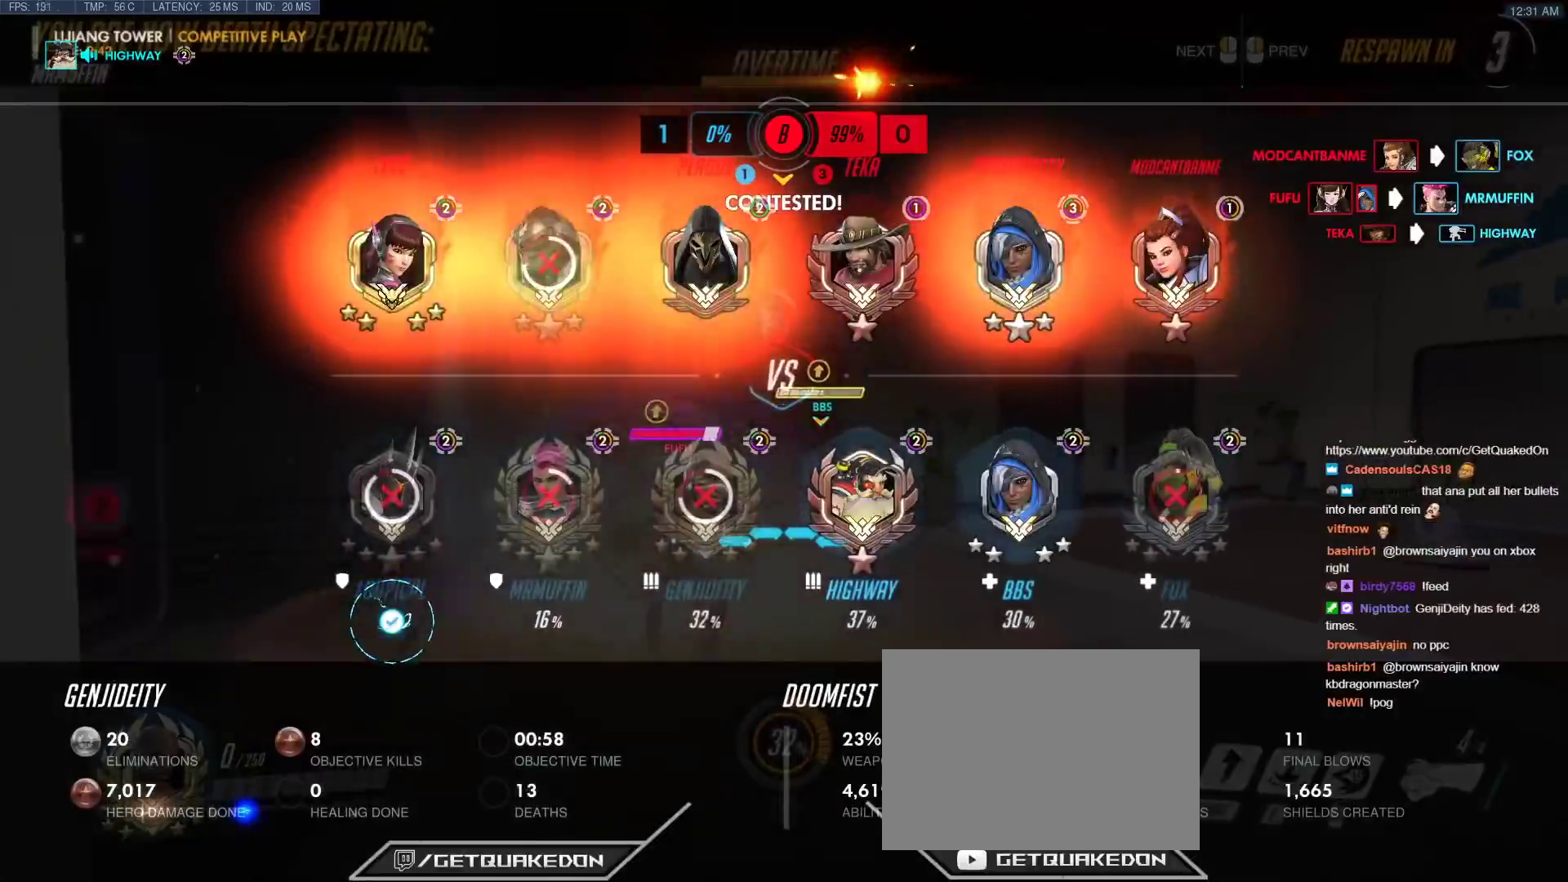
{"keys": ["tab", "w"], "events": [[150, "r", "down"], [150, "space", "down"], [283, "r", "up"], [333, "space", "up"]]}
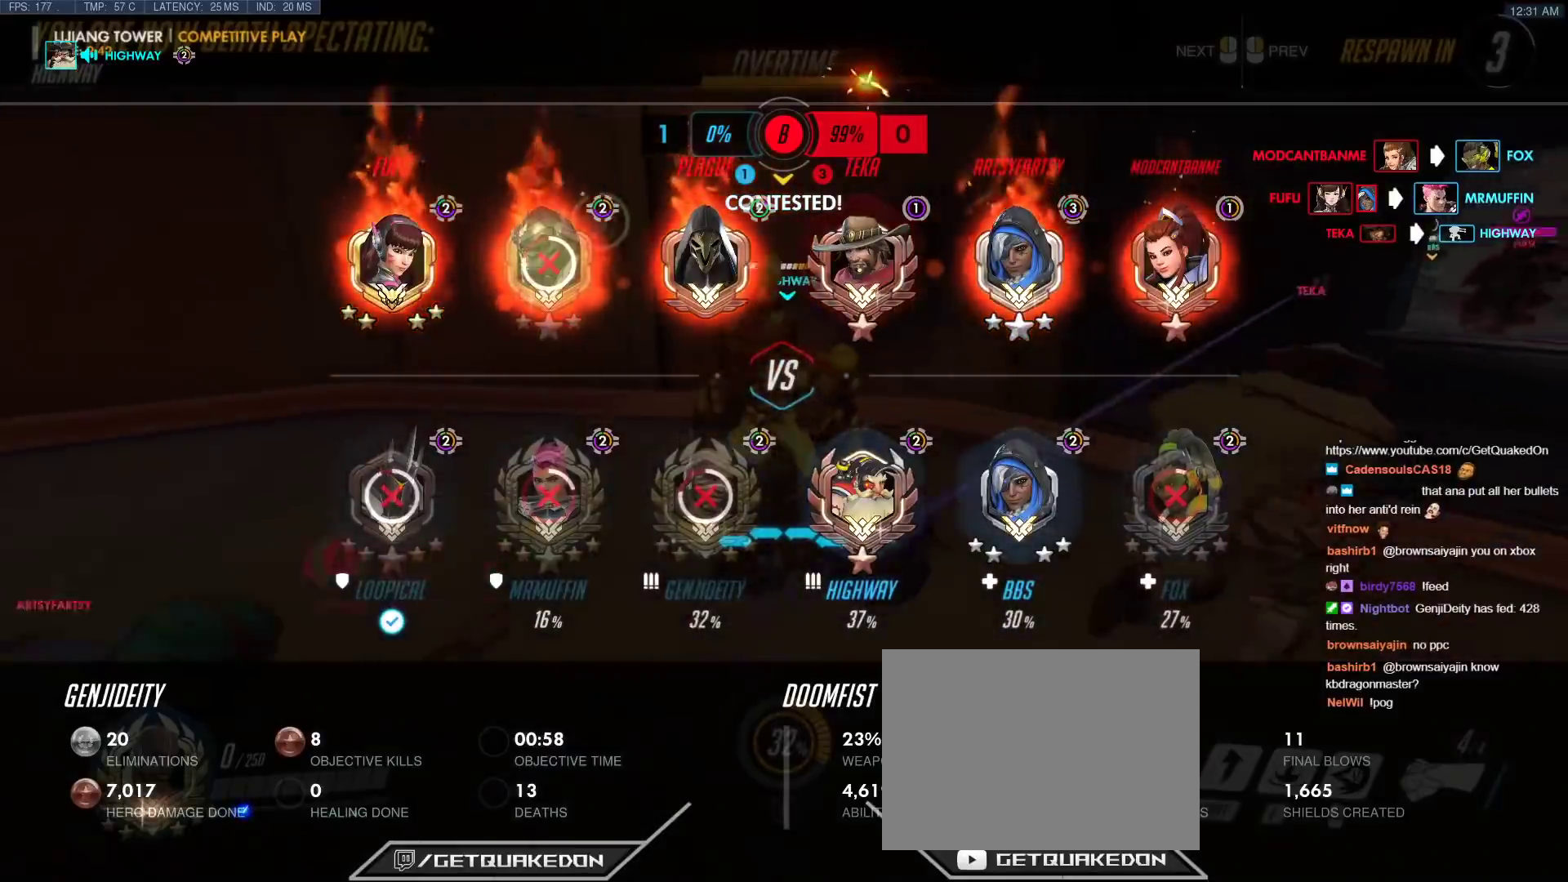
{"keys": ["w"], "events": [[67, "tab", "up"]]}
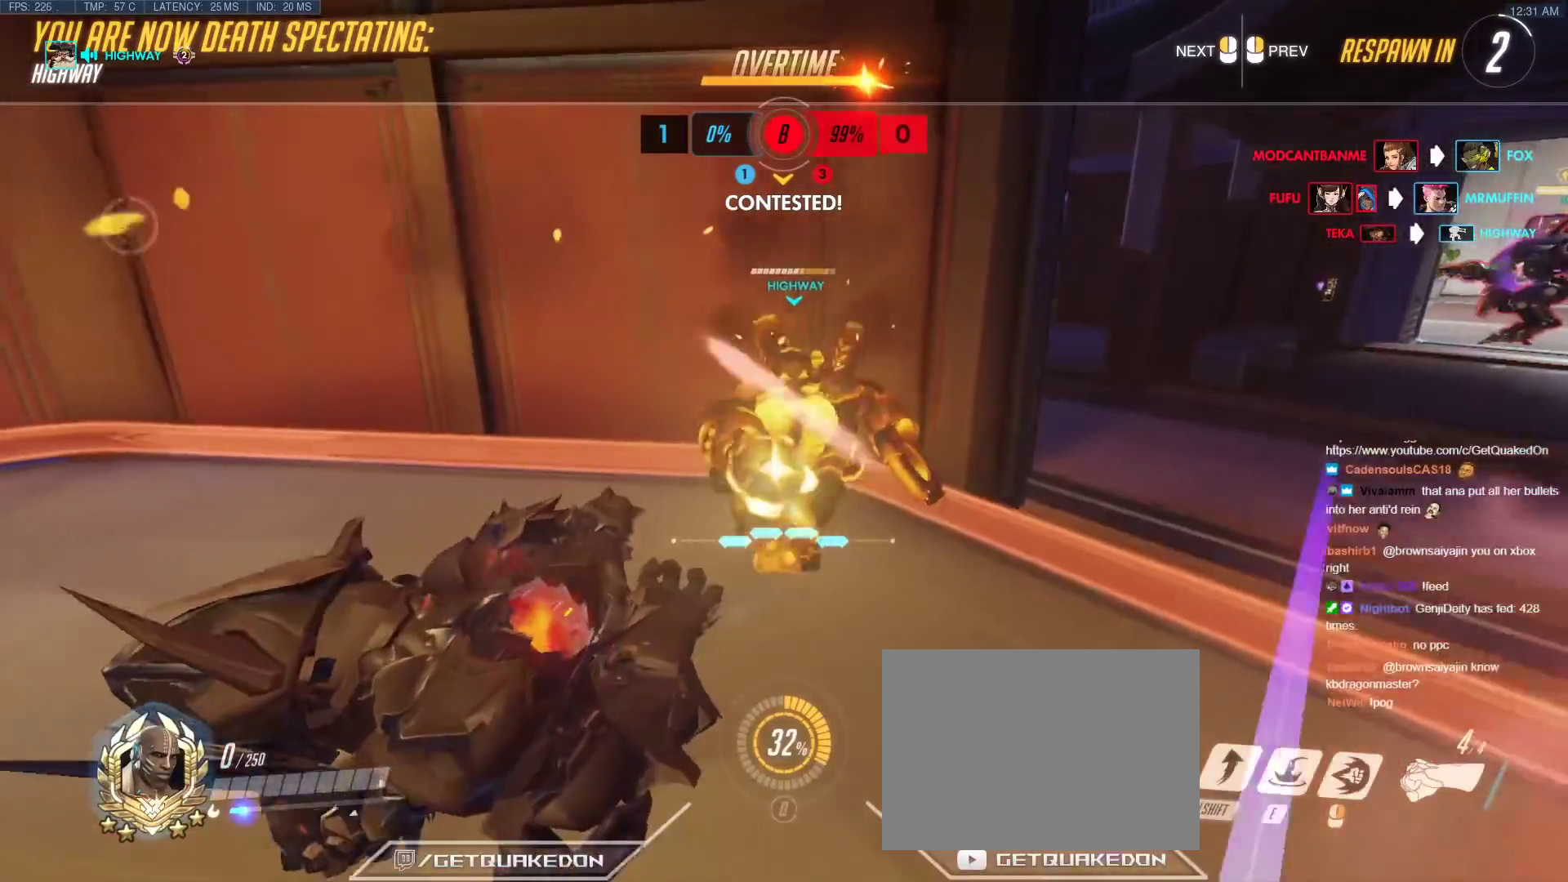
{"keys": [], "events": [[283, "w", "up"]]}
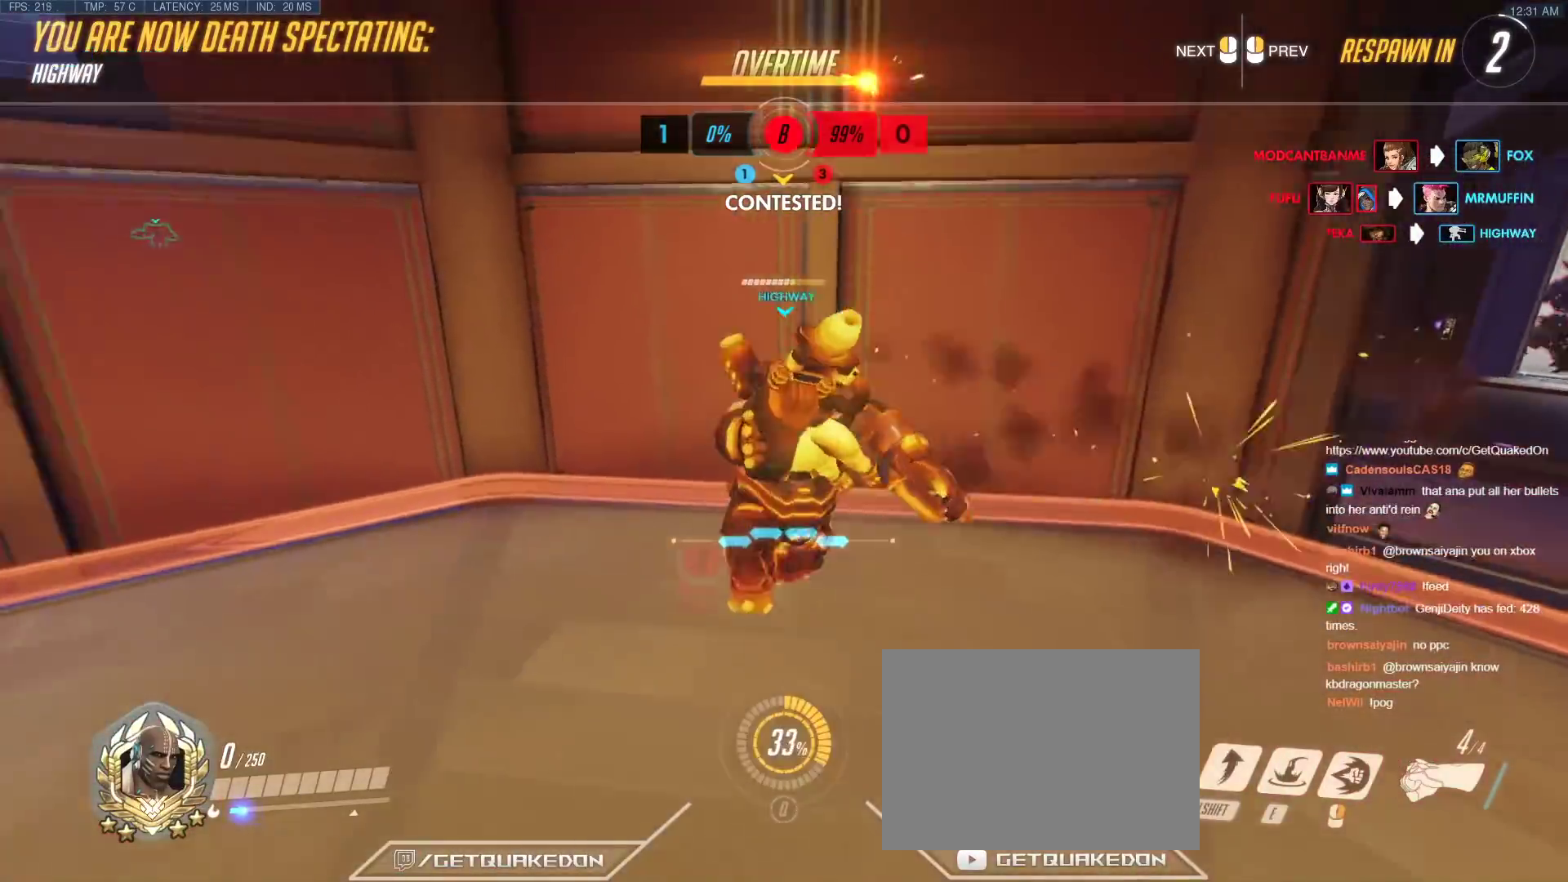
{"keys": ["w"], "events": [[383, "w", "down"]]}
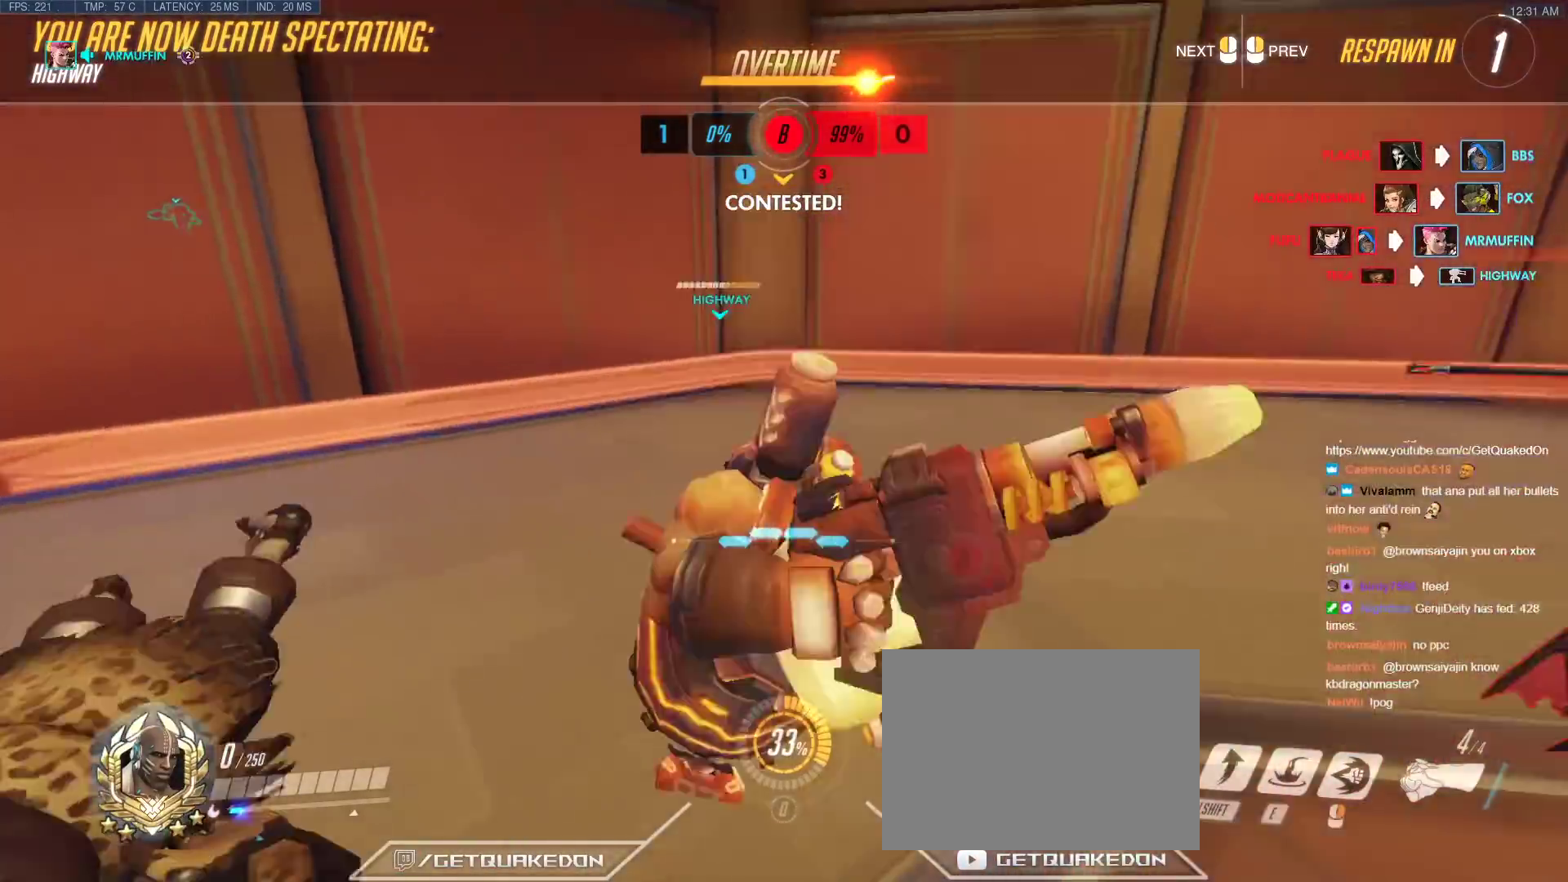
{"keys": ["w"], "events": []}
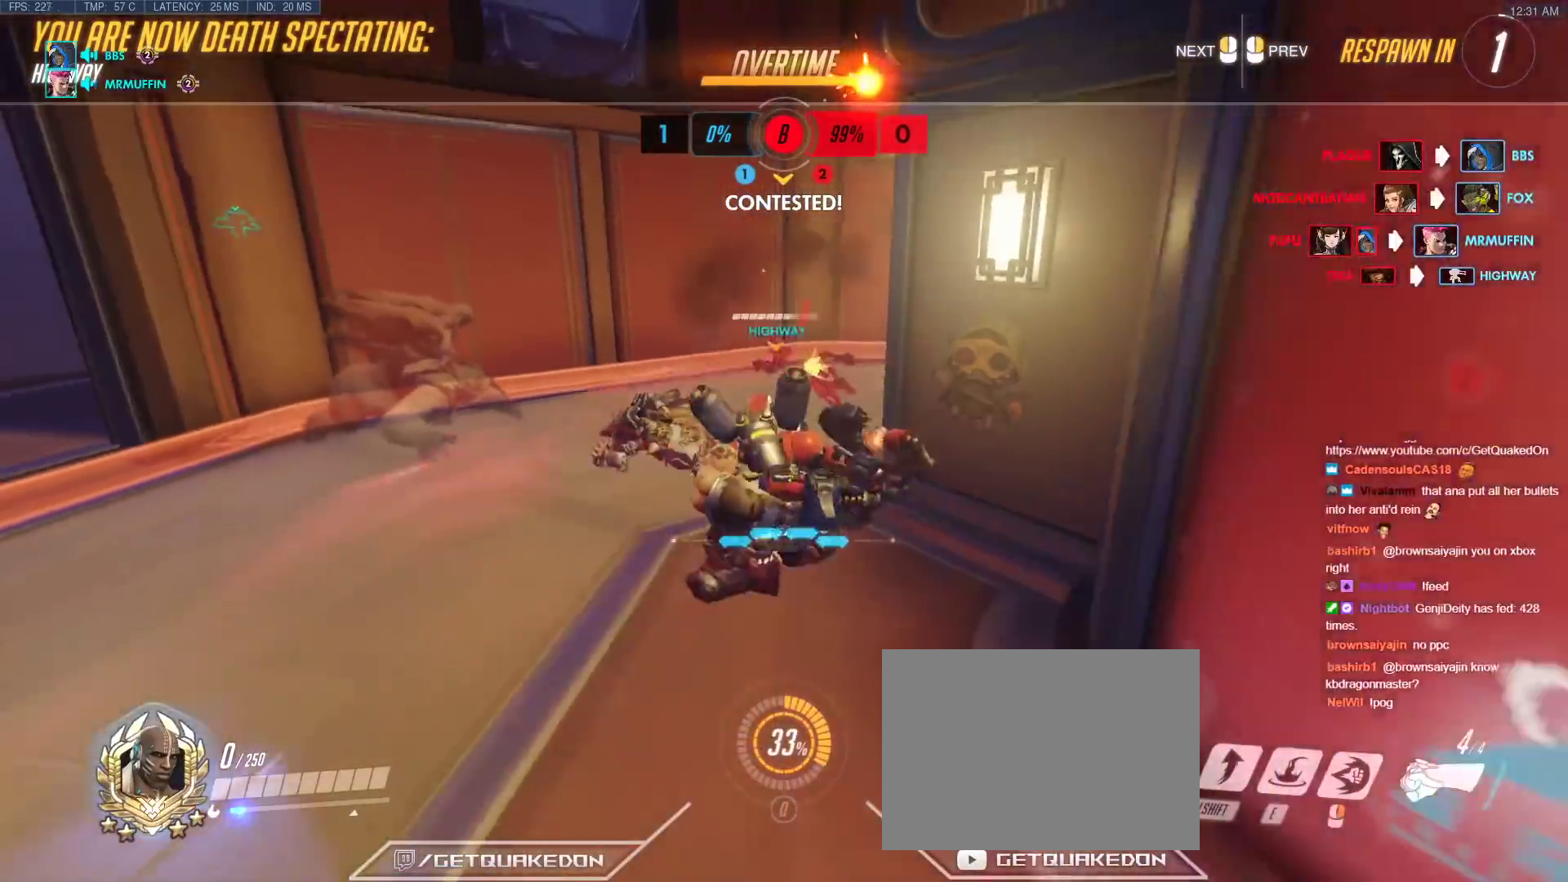
{"keys": ["w"], "events": [[83, "r", "down"], [183, "r", "up"]]}
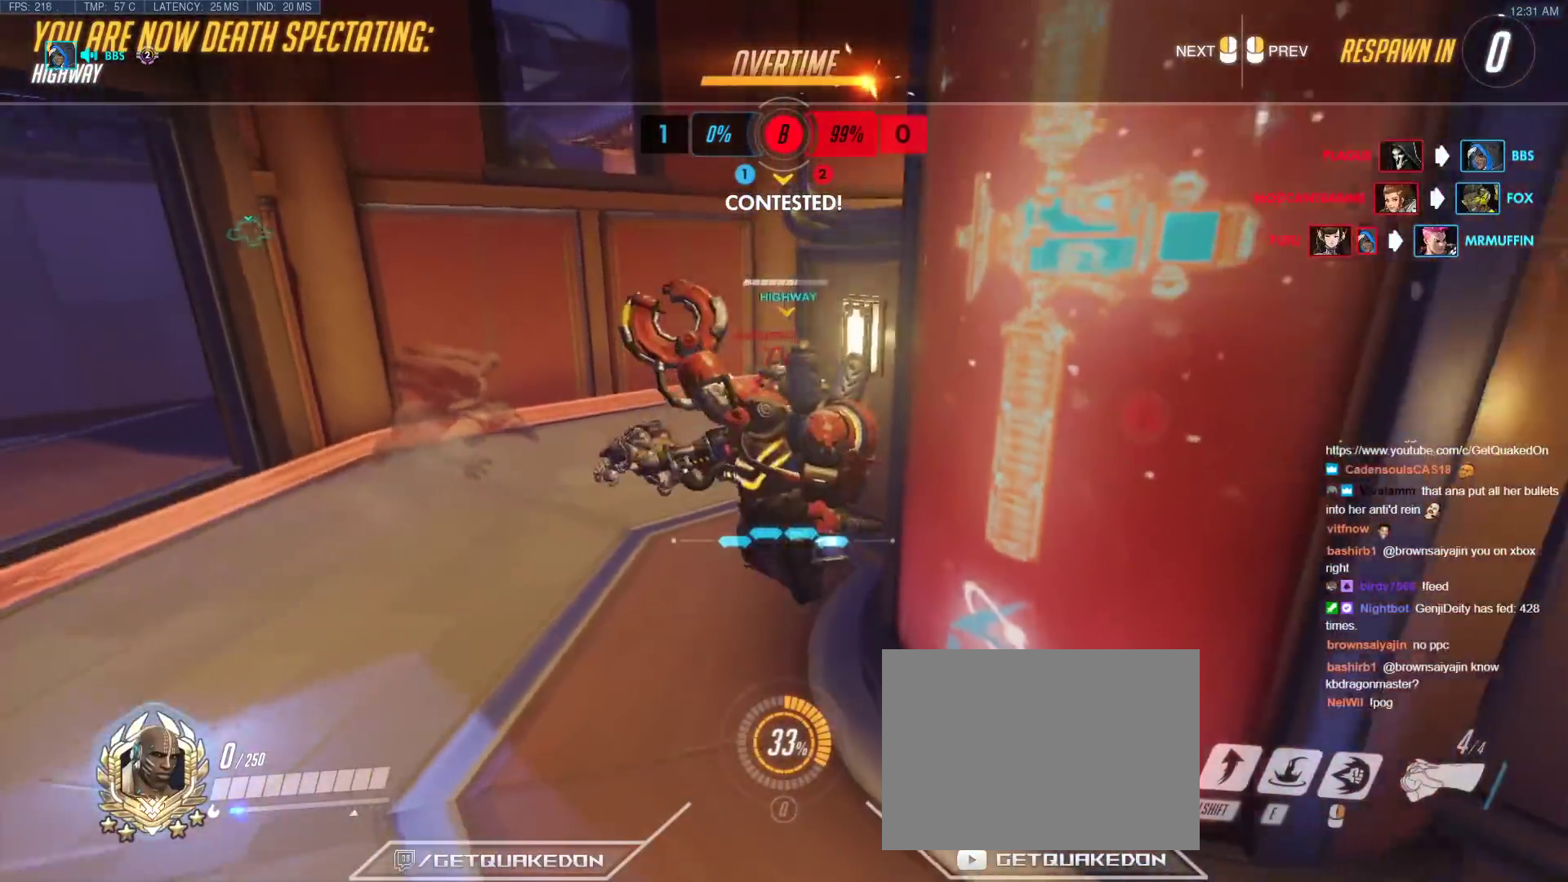
{"keys": ["w"], "events": []}
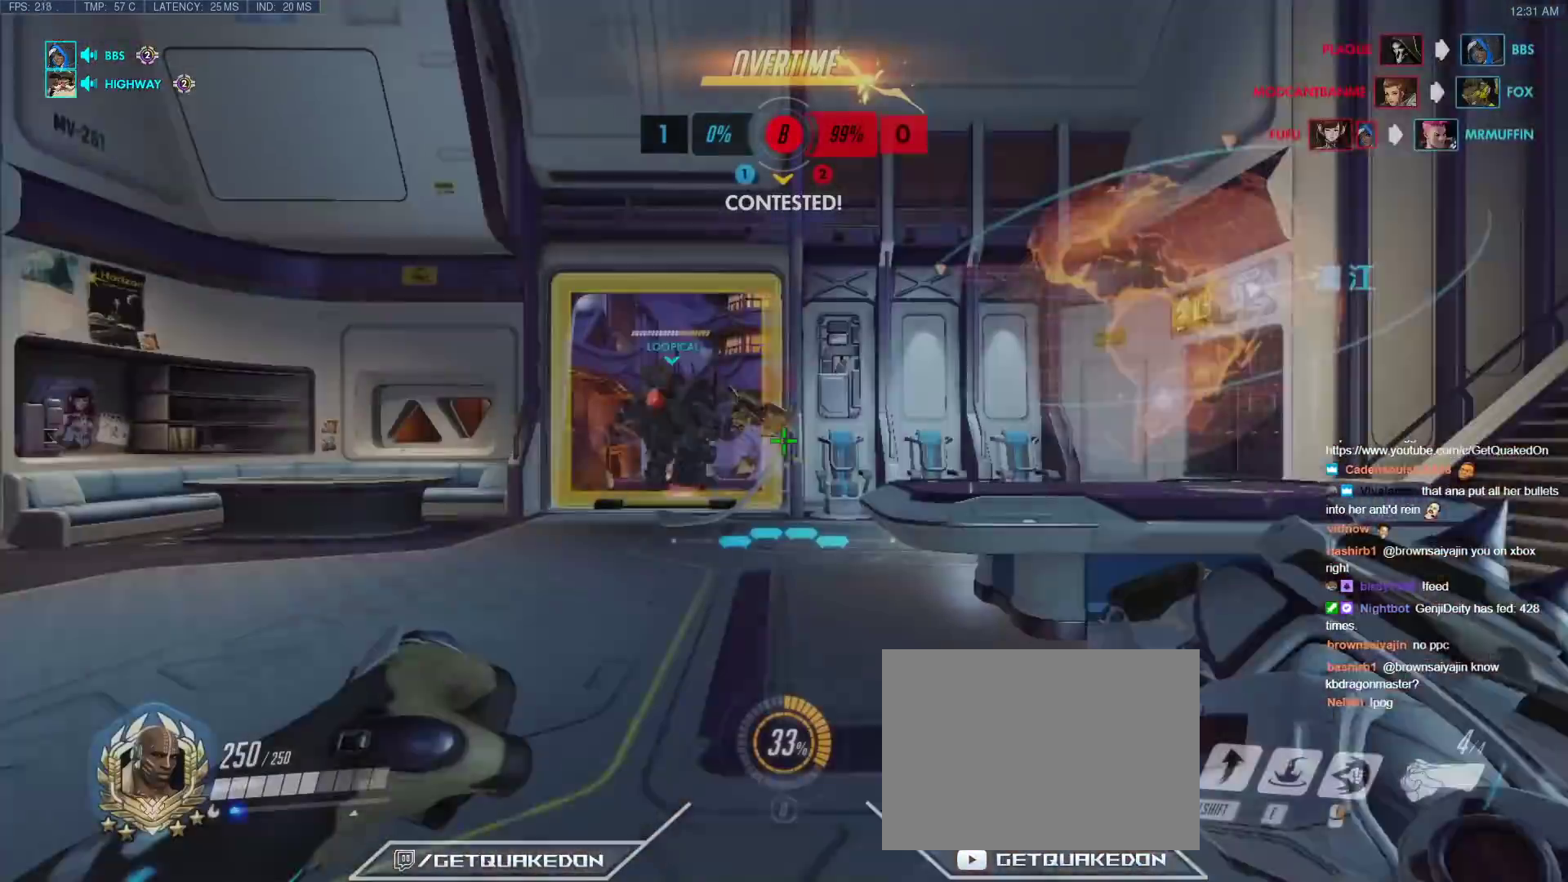
{"keys": ["space", "w"], "events": [[117, "space", "down"]]}
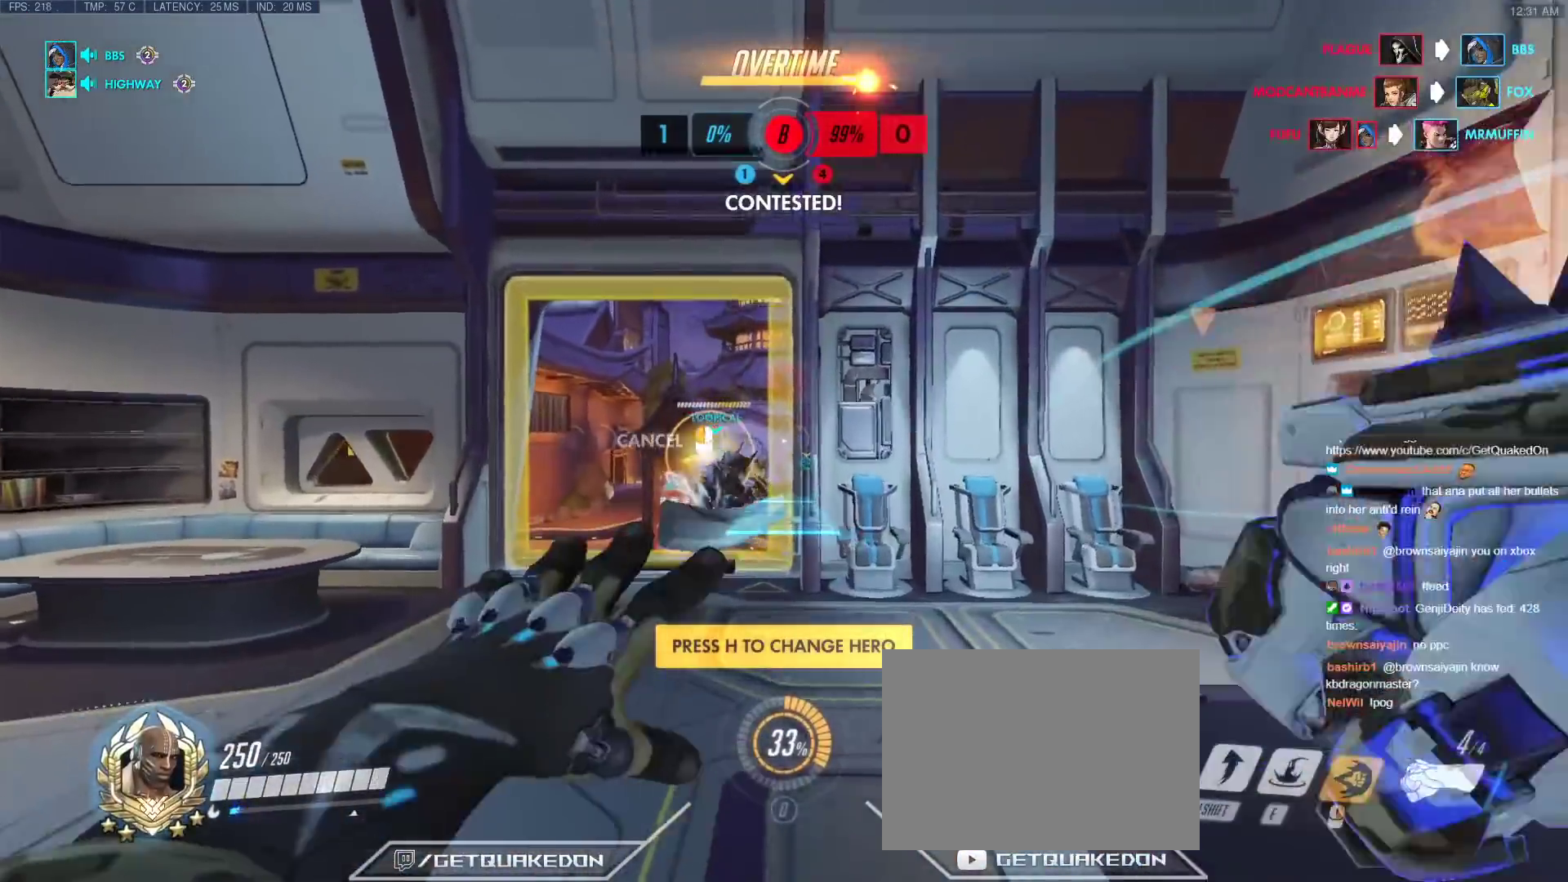
{"keys": ["space", "w"], "events": []}
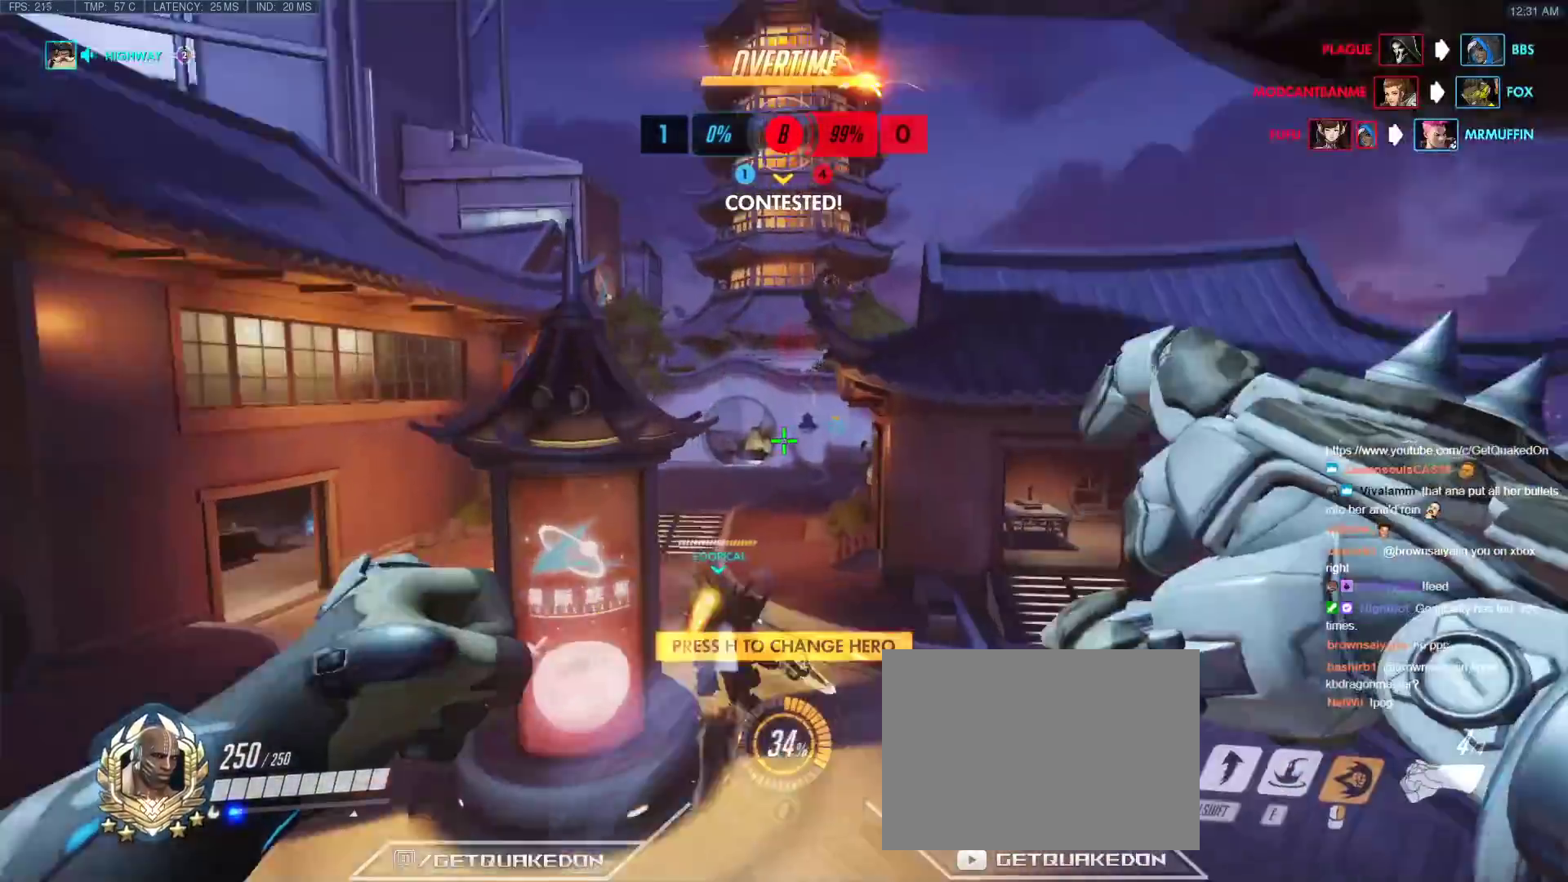
{"keys": ["e", "w"], "events": [[17, "space", "up"], [50, "e", "down"]]}
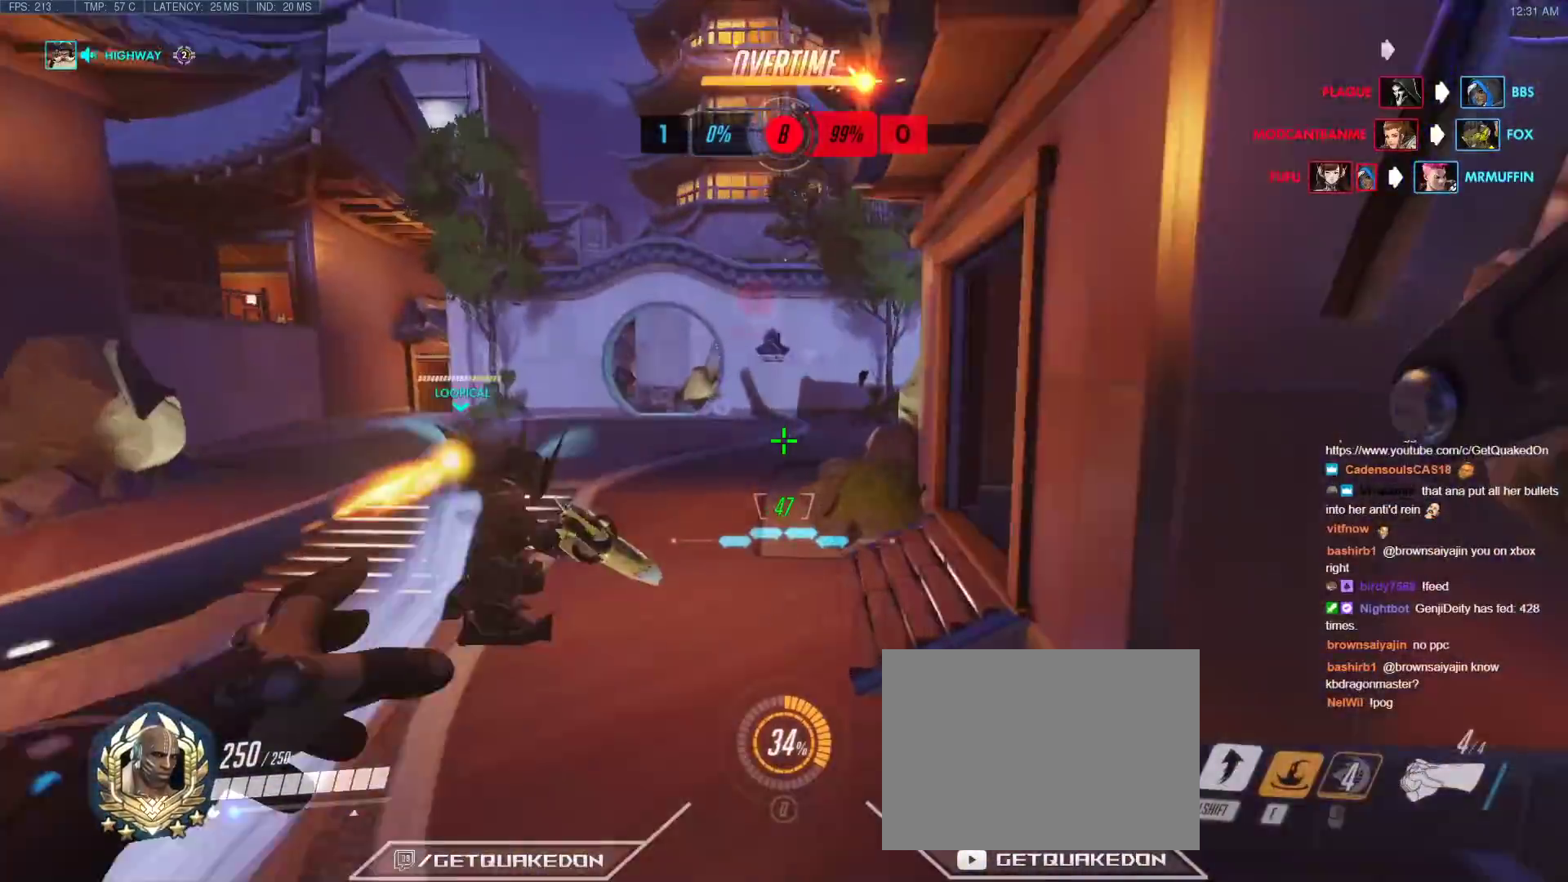
{"keys": ["space", "w"], "events": [[300, "e", "up"], [450, "space", "down"]]}
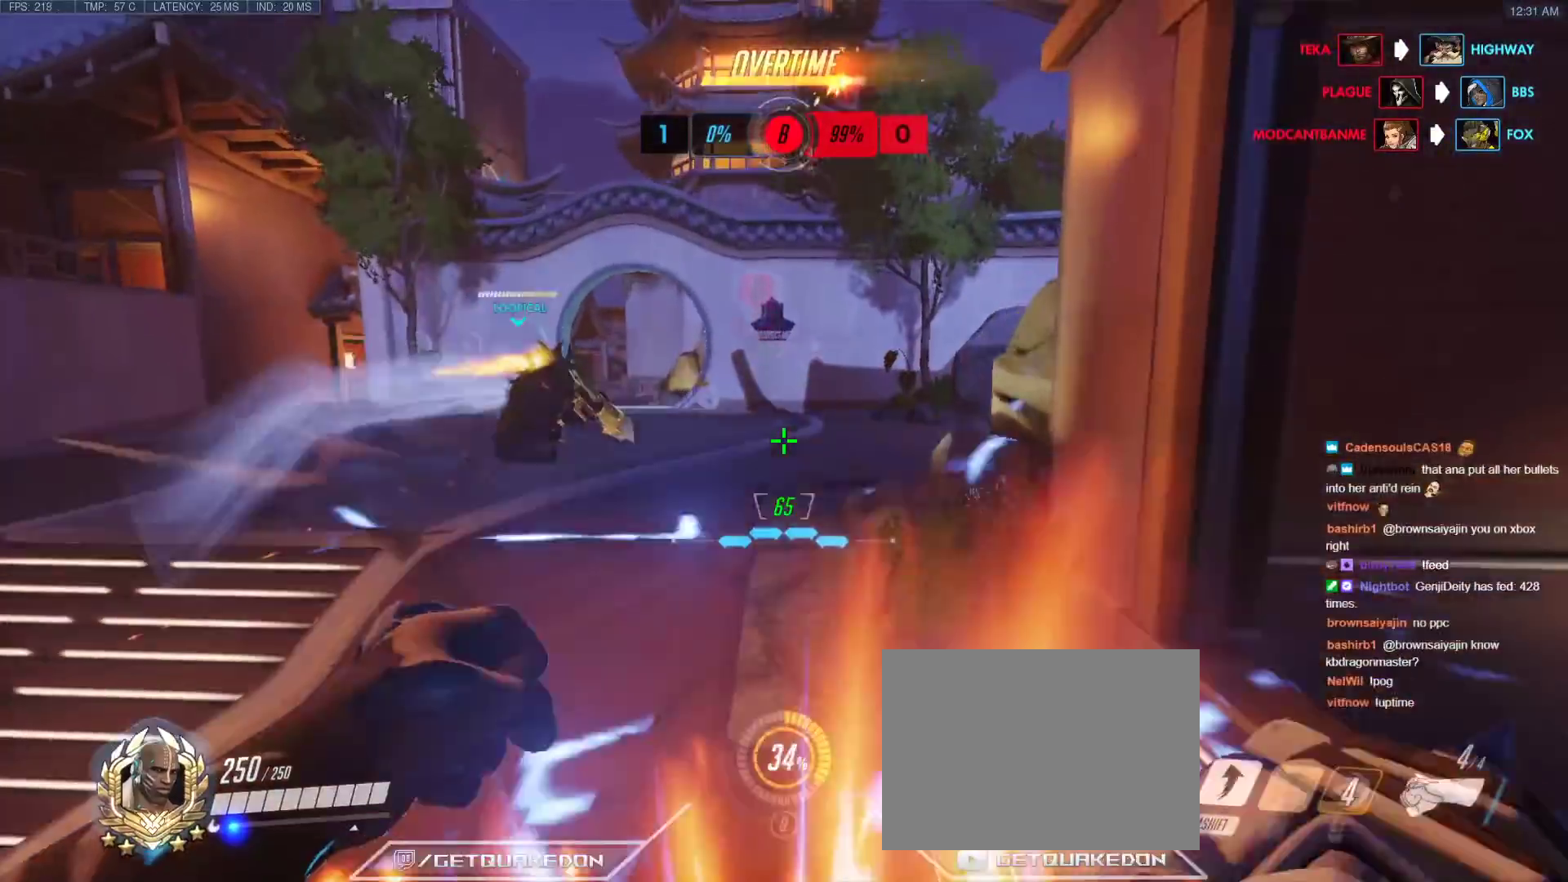
{"keys": ["w"], "events": [[83, "space", "up"], [133, "r", "down"], [283, "r", "up"]]}
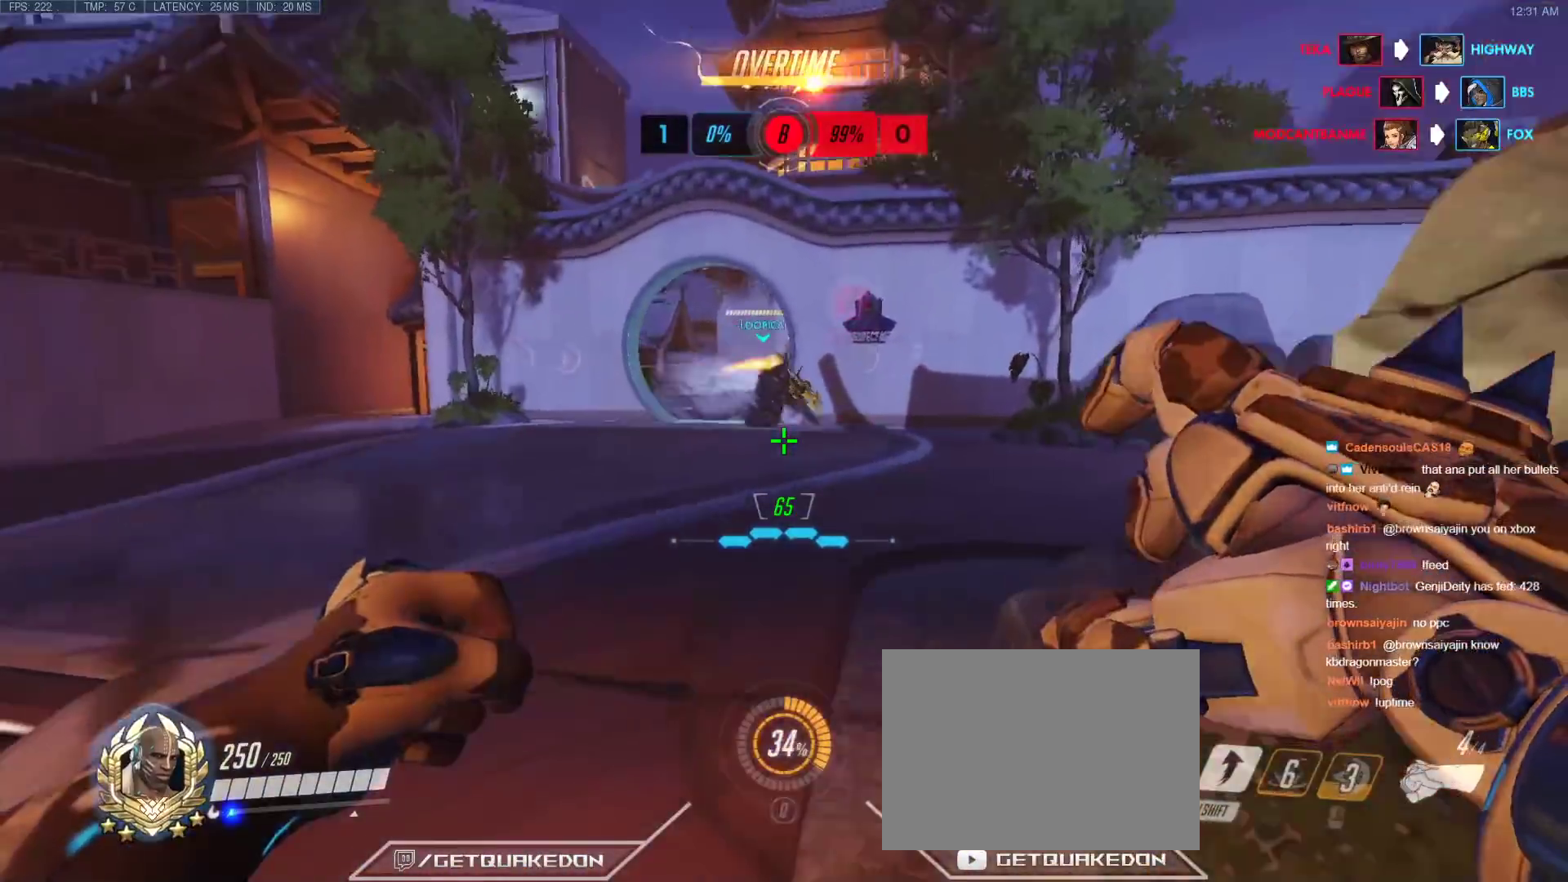
{"keys": ["r", "w"], "events": [[150, "space", "down"], [333, "space", "up"], [433, "r", "down"]]}
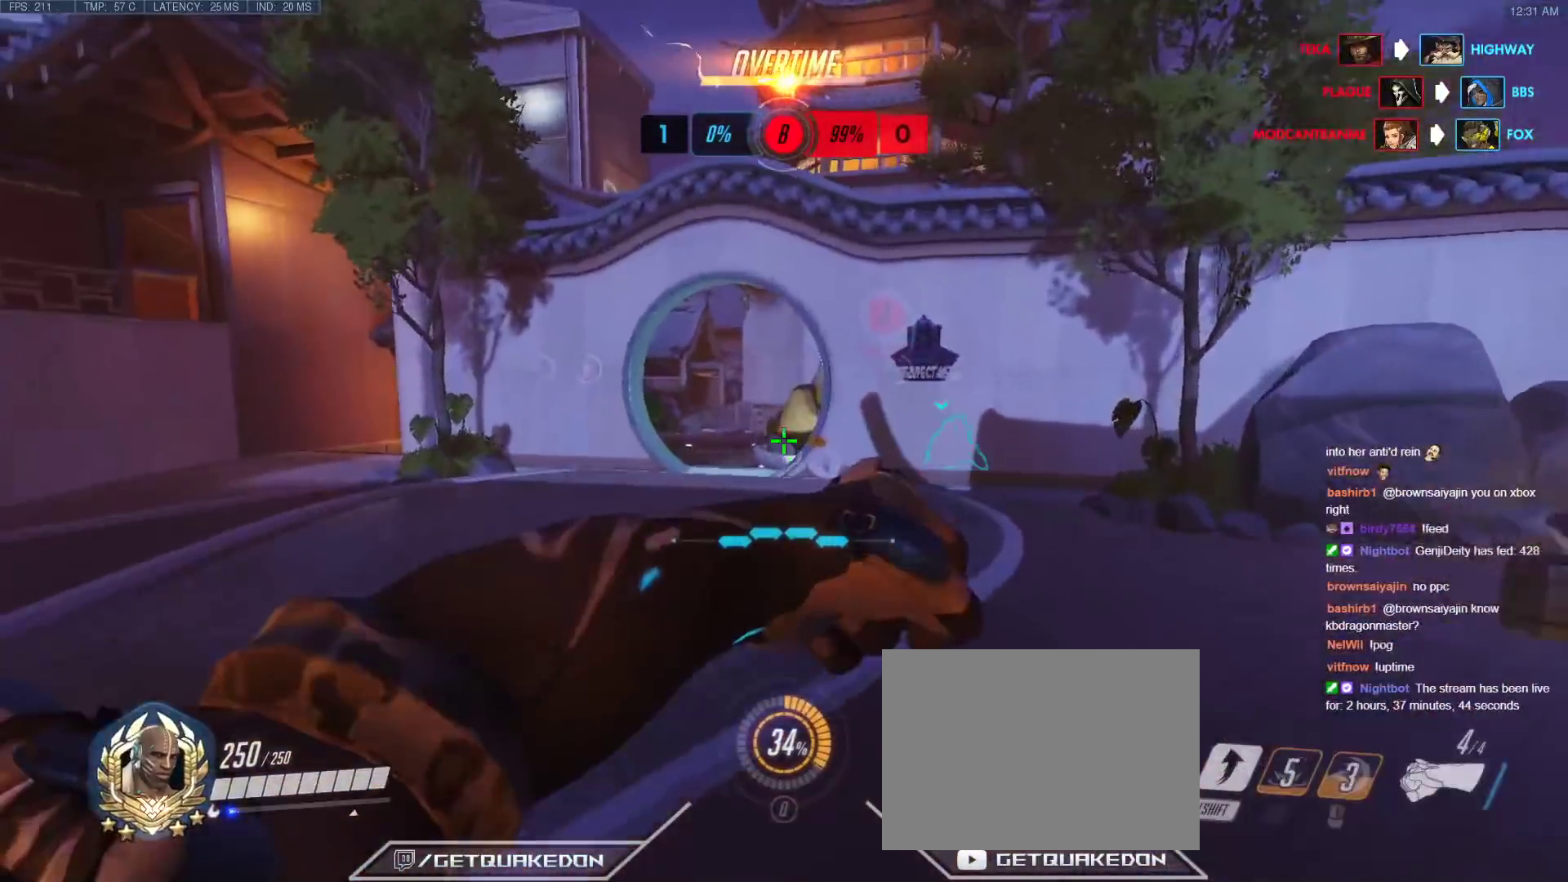
{"keys": ["space", "w"], "events": [[33, "r", "up"], [450, "space", "down"]]}
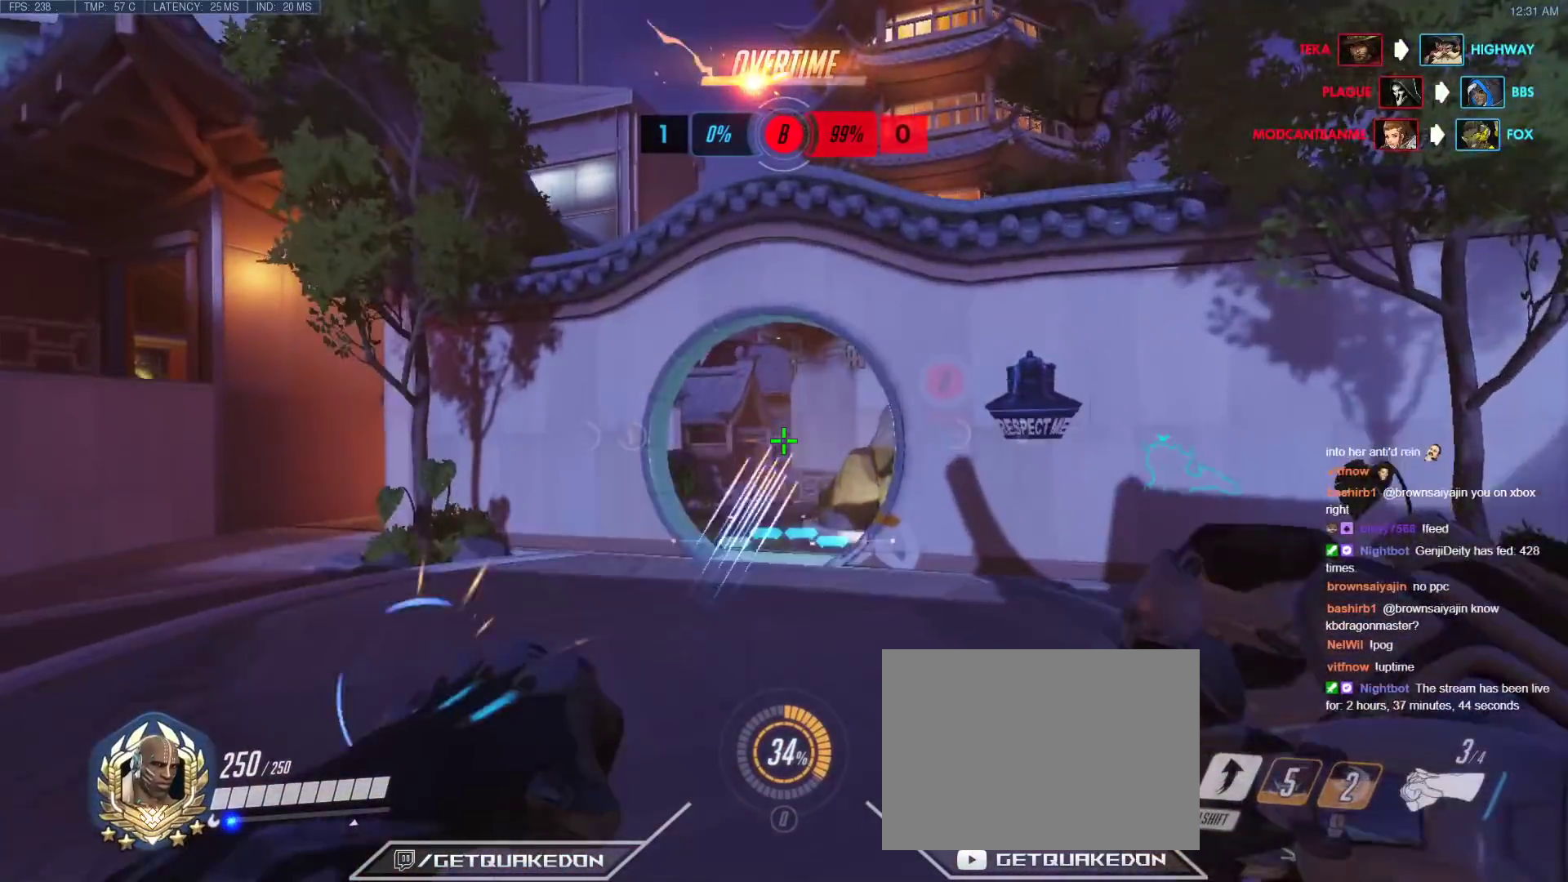
{"keys": ["w"], "events": [[83, "space", "up"]]}